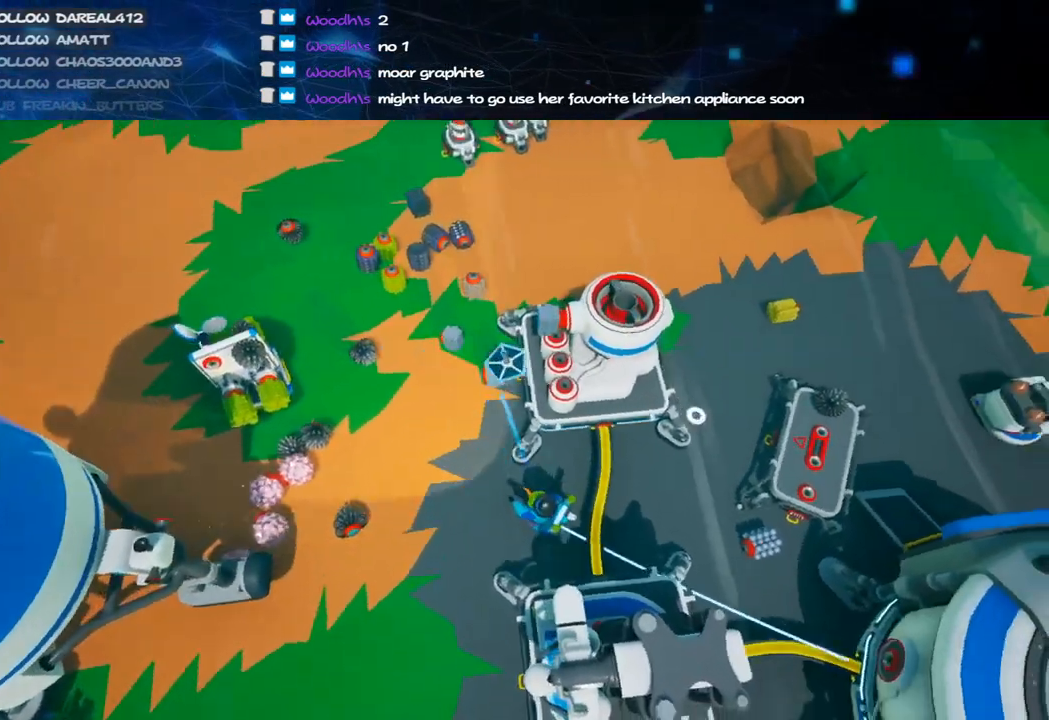
Gameplay with keyboard and mouse; each line is a JSON object with the keys and mouse buttons held at the frame after it. "events" lists presses ("down") and releases ("up") of "a", "alt", "b", "c", "ctrl", "d", "e", "f", "g", "q", "r", "s", "shift", "space", "t", "tab", "v", "w", "x", "z", "mouse_left", "mouse_wheel", "mouse_right", "mouse_mb4" and "mouse_mb5" between this image and that frame as [ms after this image, input, new state], when the widget could be followed in between. "mouse_left", "mouse_wheel", "mouse_right", "mouse_mb4", "mouse_mb5" = the "left", "wheel", "right", "mb4", "mb5" buttons of the "mouse" list. No other keys are recorded. "wheel" means that the mouse wheel is clicked or scrolled. Mouse movement is not recorded.
{"keys": [], "mouse": [], "events": [[120, "a", "down"], [120, "d", "up"], [220, "s", "up"], [260, "a", "up"]]}
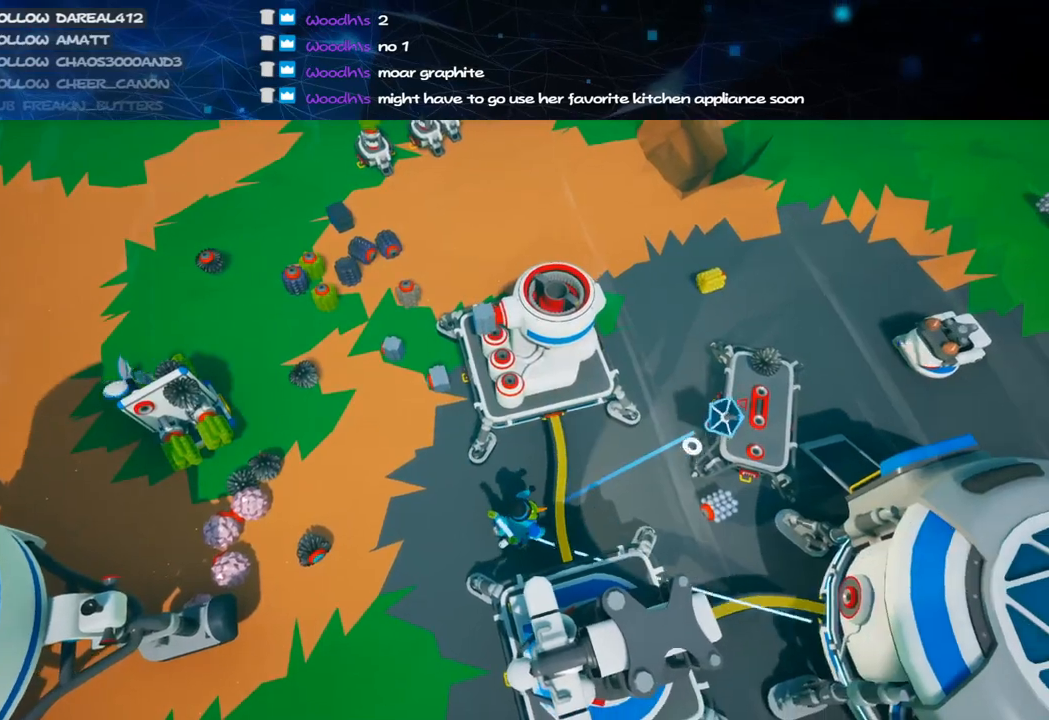
{"keys": [], "mouse": [], "events": []}
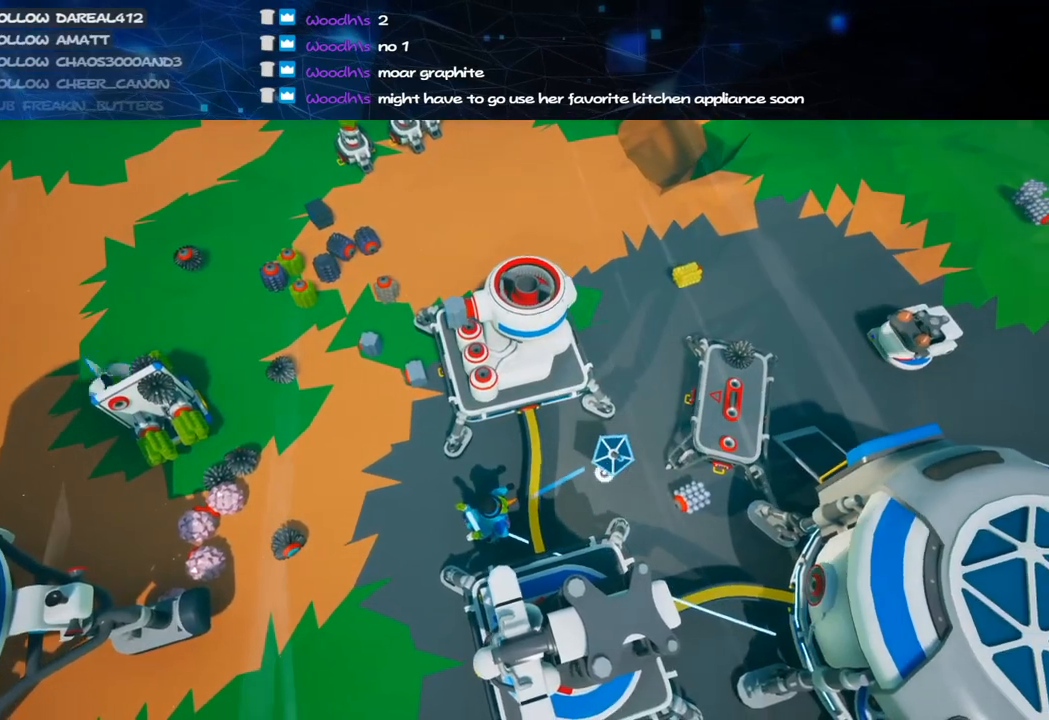
{"keys": [], "mouse": [], "events": []}
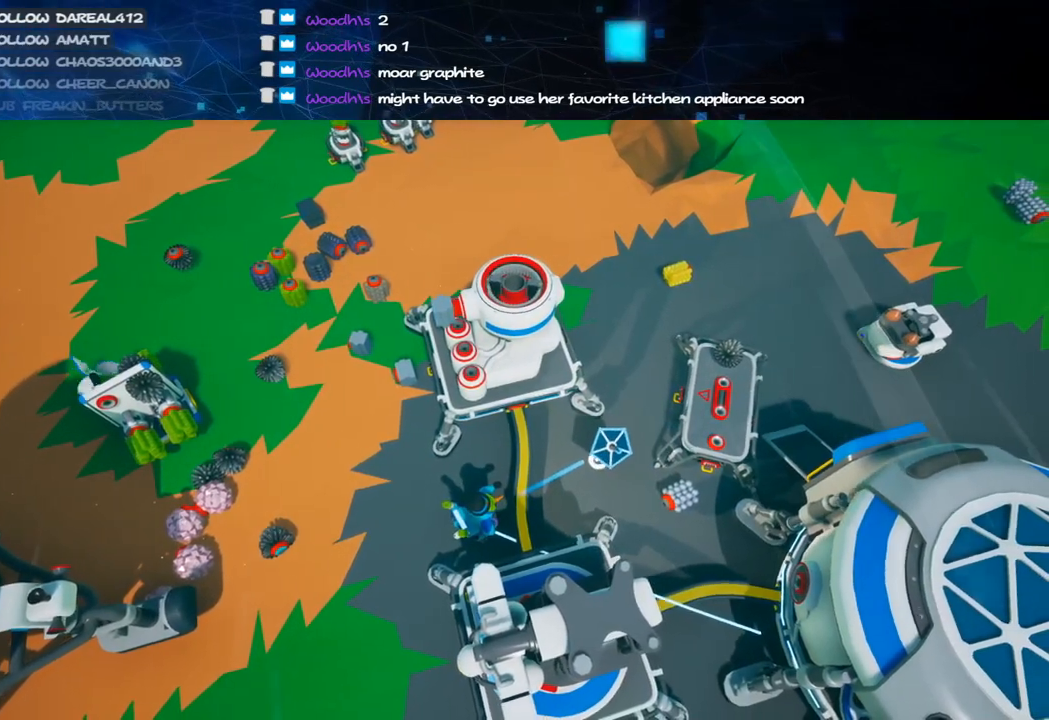
{"keys": ["d", "w"], "mouse": ["right"], "events": [[320, "a", "down"], [320, "mouse_right", "down"], [340, "w", "down"], [440, "a", "up"], [500, "d", "down"]]}
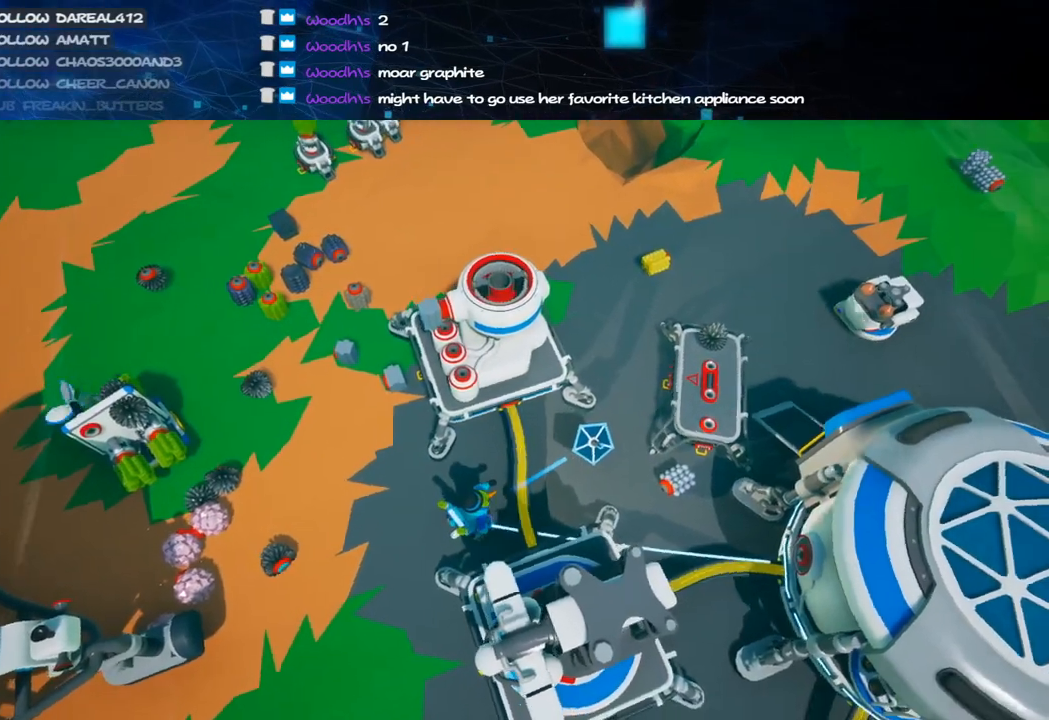
{"keys": [], "mouse": [], "events": [[20, "mouse_right", "up"], [260, "d", "up"], [280, "w", "up"]]}
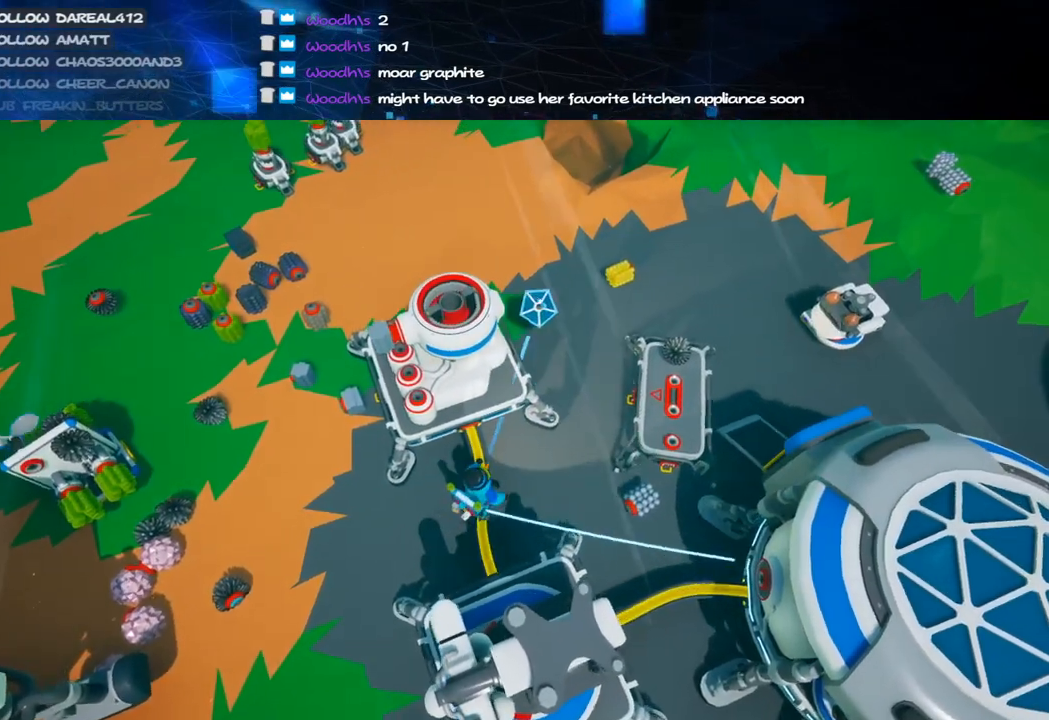
{"keys": [], "mouse": [], "events": [[20, "mouse_left", "down"], [100, "mouse_right", "down"], [220, "mouse_left", "up"], [260, "mouse_right", "up"]]}
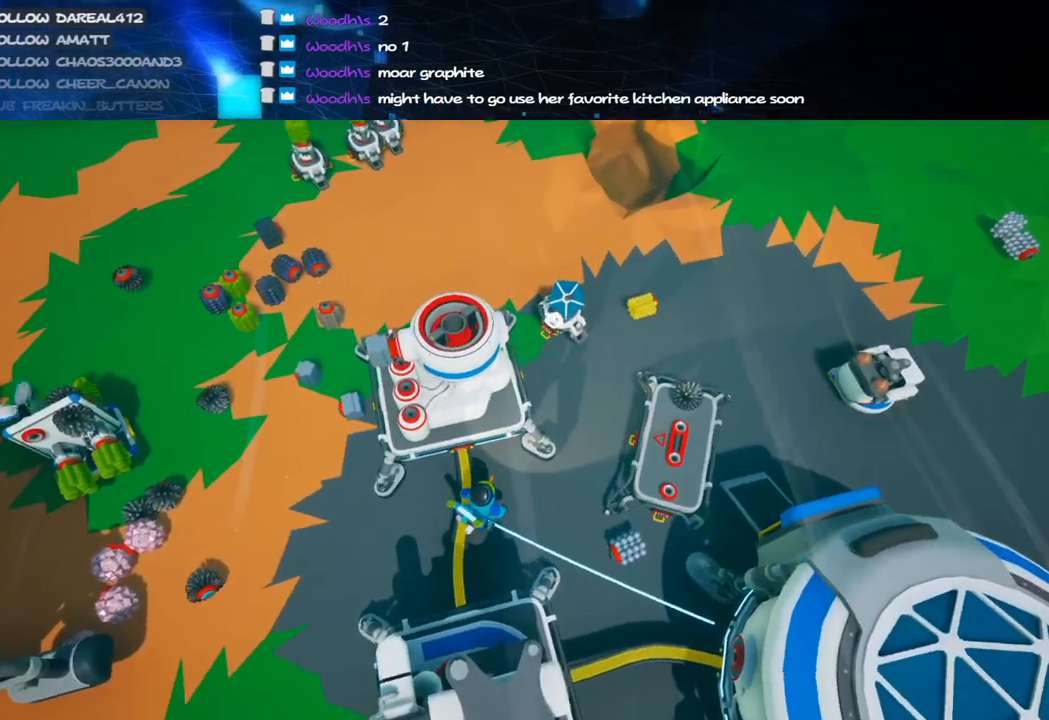
{"keys": [], "mouse": ["left"], "events": [[220, "mouse_left", "down"], [300, "mouse_left", "up"], [460, "mouse_left", "down"]]}
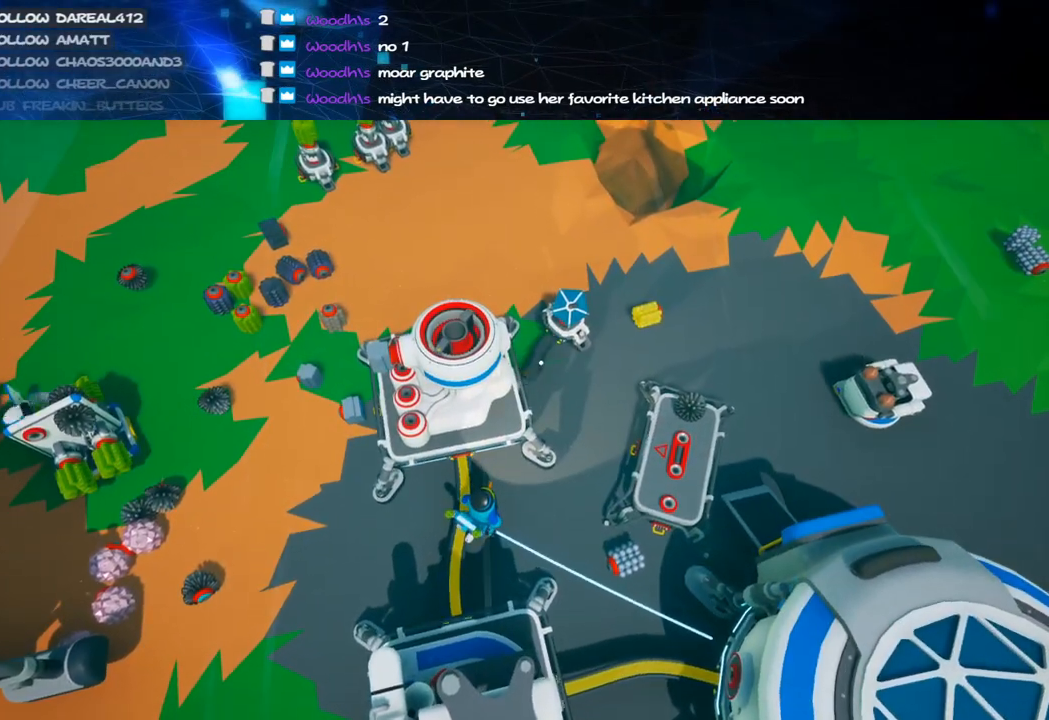
{"keys": [], "mouse": [], "events": [[80, "d", "down"], [100, "mouse_left", "up"], [220, "d", "up"], [320, "mouse_left", "down"], [400, "d", "down"], [420, "mouse_left", "up"], [480, "d", "up"]]}
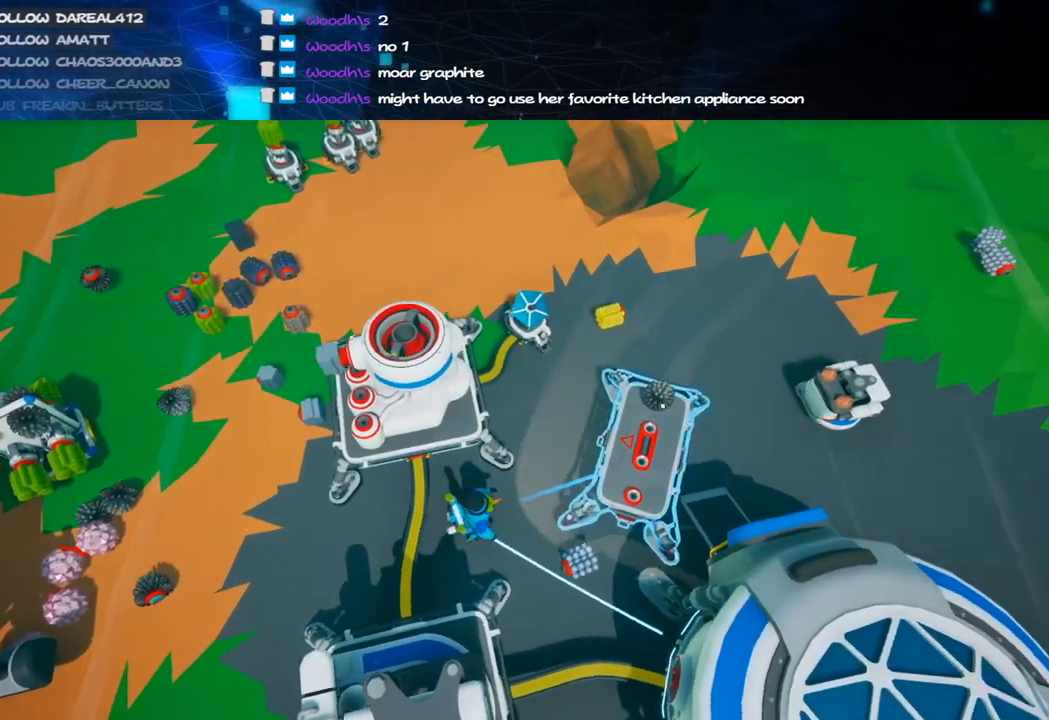
{"keys": [], "mouse": [], "events": [[160, "v", "down"], [460, "v", "up"]]}
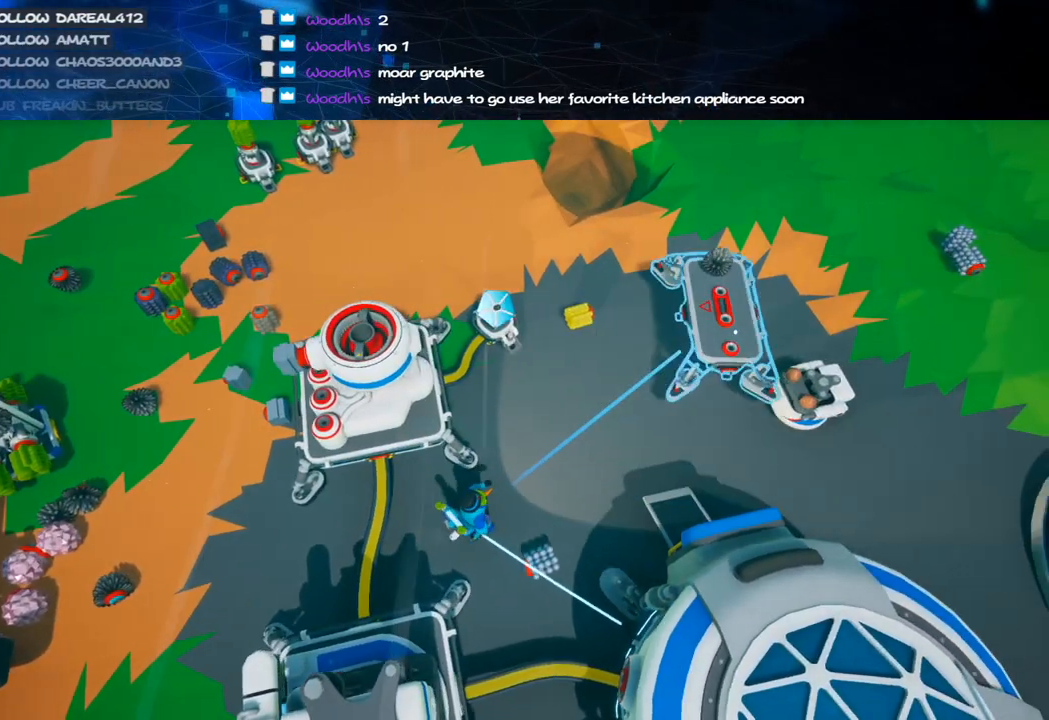
{"keys": [], "mouse": [], "events": [[240, "v", "down"], [480, "v", "up"]]}
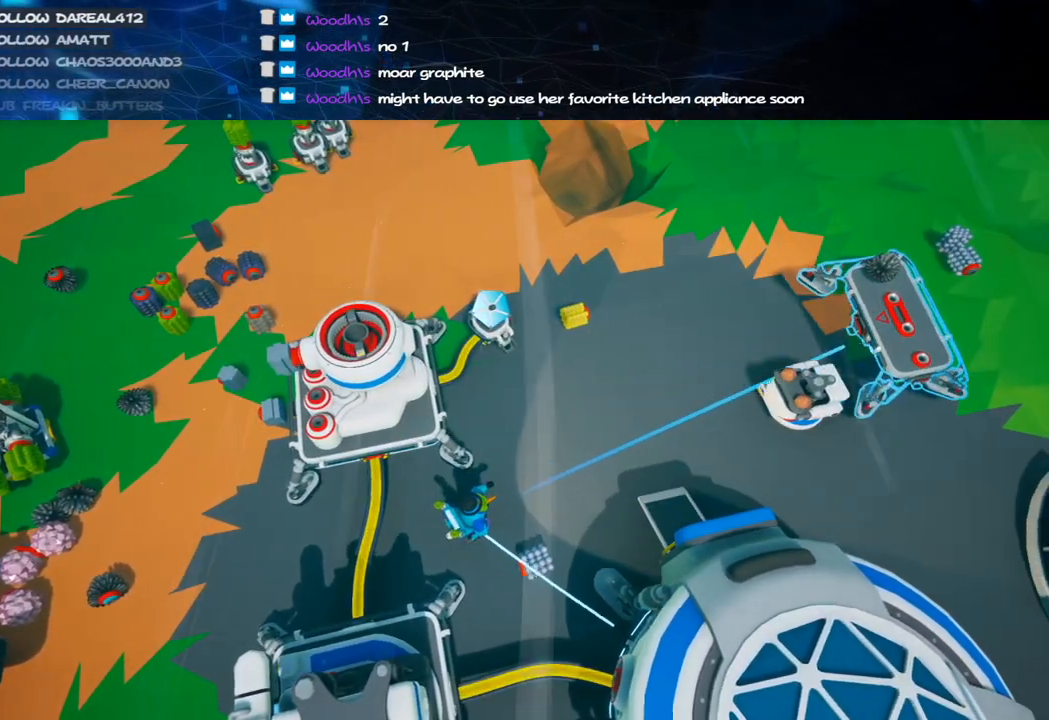
{"keys": [], "mouse": ["left"], "events": [[140, "v", "down"], [260, "mouse_left", "down"], [260, "v", "up"], [340, "mouse_left", "up"], [440, "mouse_left", "down"]]}
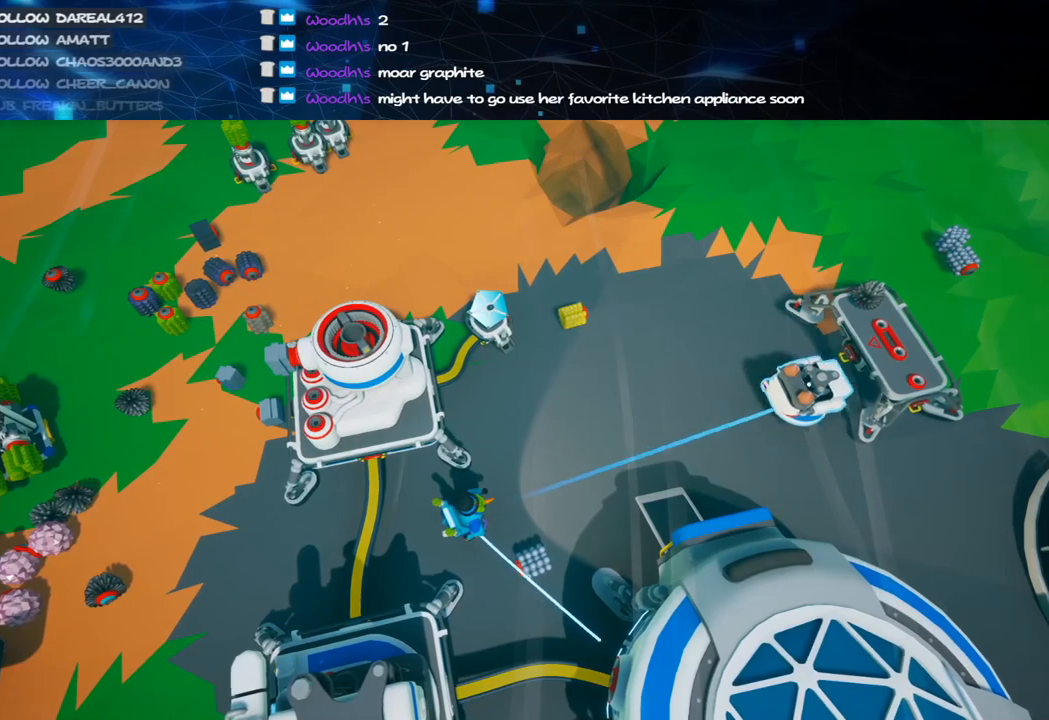
{"keys": [], "mouse": [], "events": [[20, "mouse_left", "up"], [120, "mouse_left", "down"], [220, "mouse_left", "up"]]}
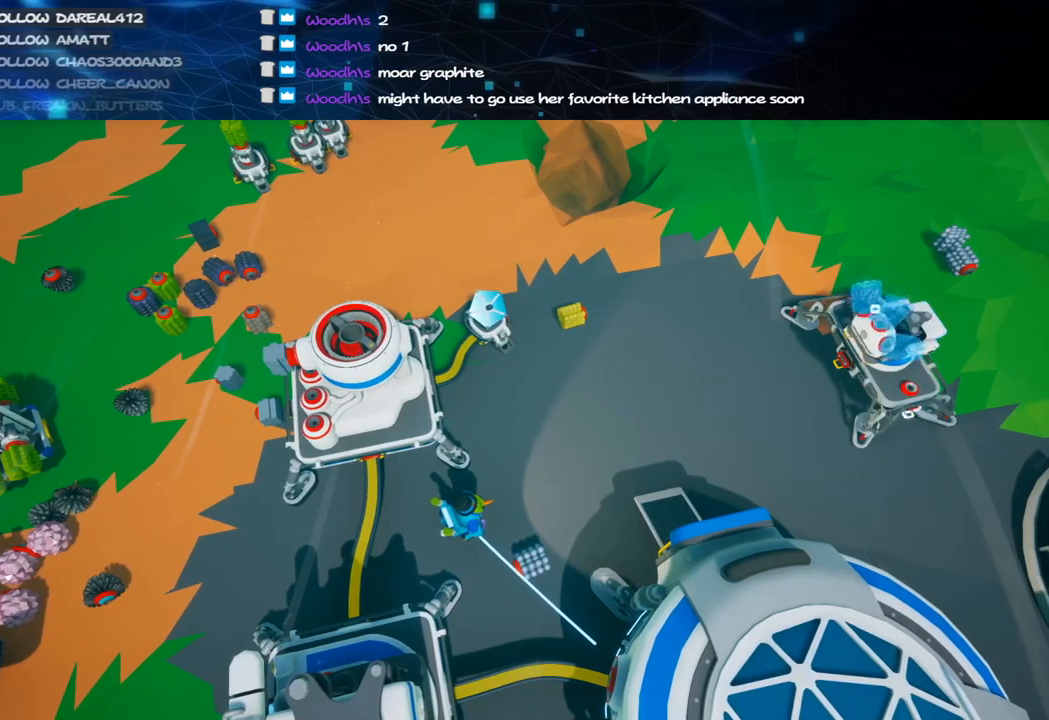
{"keys": ["d", "s"], "mouse": ["right"], "events": [[20, "mouse_left", "down"], [120, "d", "down"], [120, "mouse_left", "up"], [120, "mouse_right", "down"], [340, "s", "down"]]}
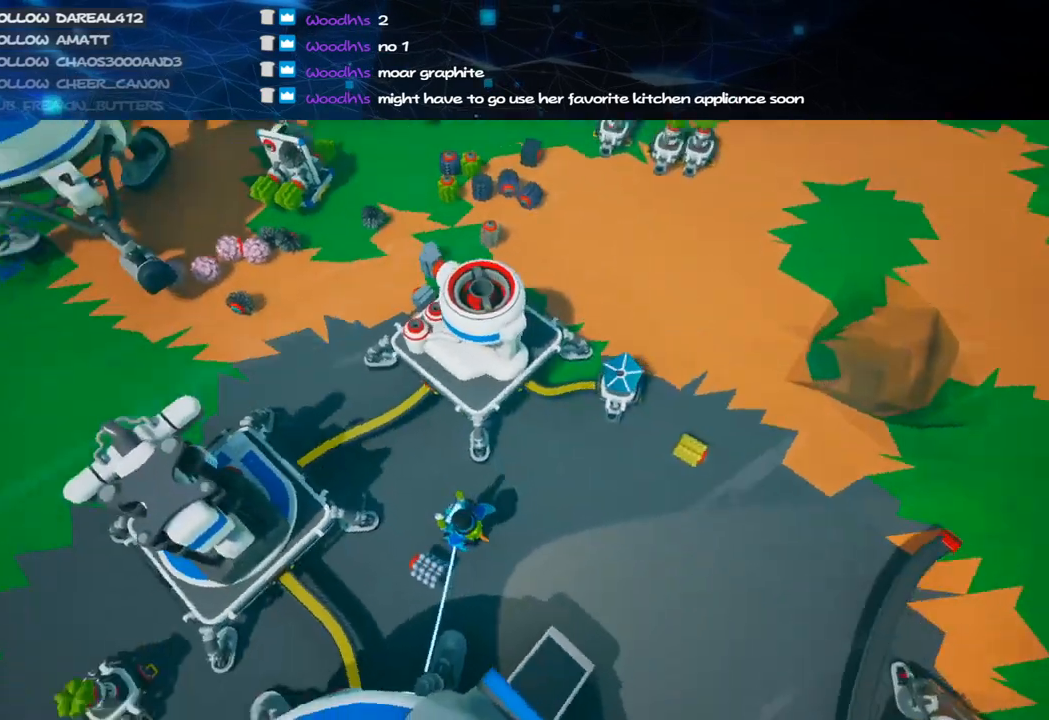
{"keys": ["d", "s"], "mouse": [], "events": [[100, "a", "down"], [100, "d", "up"], [280, "mouse_right", "up"], [400, "d", "down"], [420, "a", "up"]]}
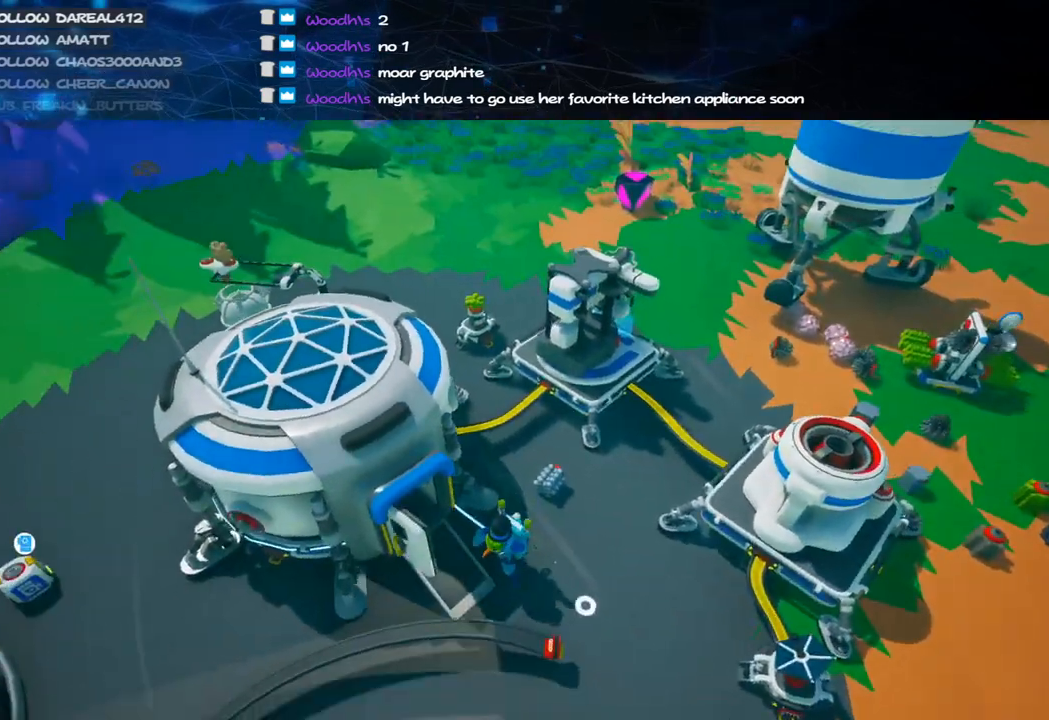
{"keys": [], "mouse": [], "events": [[20, "d", "up"], [40, "s", "up"]]}
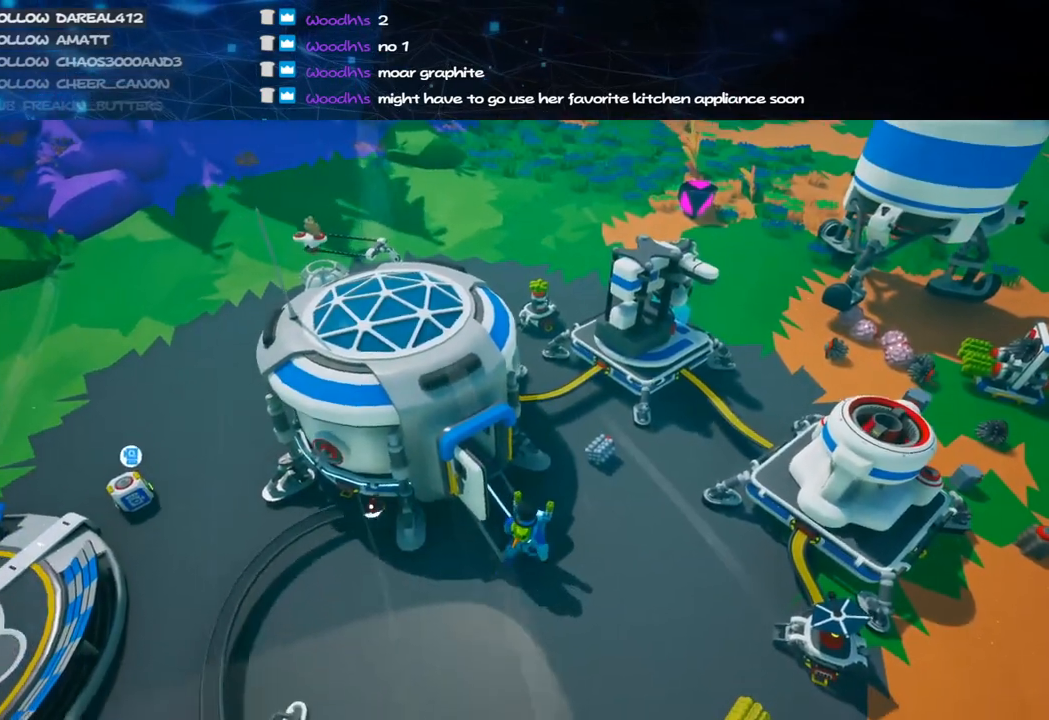
{"keys": [], "mouse": [], "events": [[20, "mouse_left", "down"], [160, "mouse_right", "down"], [160, "s", "down"], [240, "d", "down"], [320, "d", "up"], [320, "mouse_left", "up"], [340, "s", "up"], [360, "mouse_right", "up"]]}
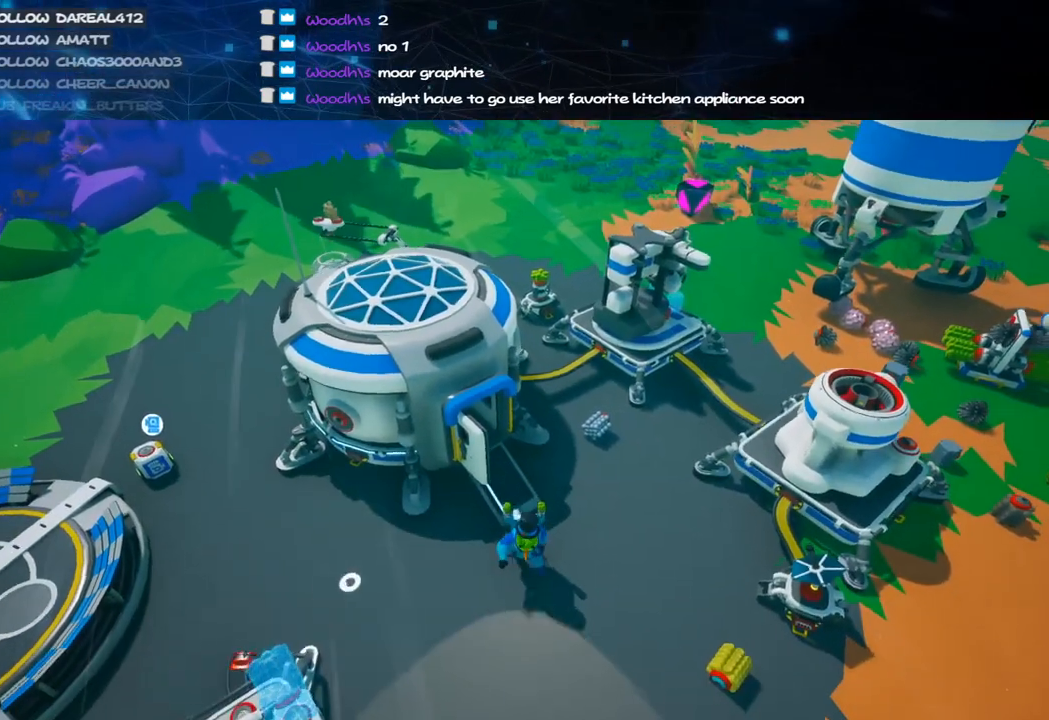
{"keys": [], "mouse": ["right"], "events": [[120, "a", "down"], [140, "w", "down"], [240, "w", "up"], [280, "a", "up"], [360, "mouse_right", "down"]]}
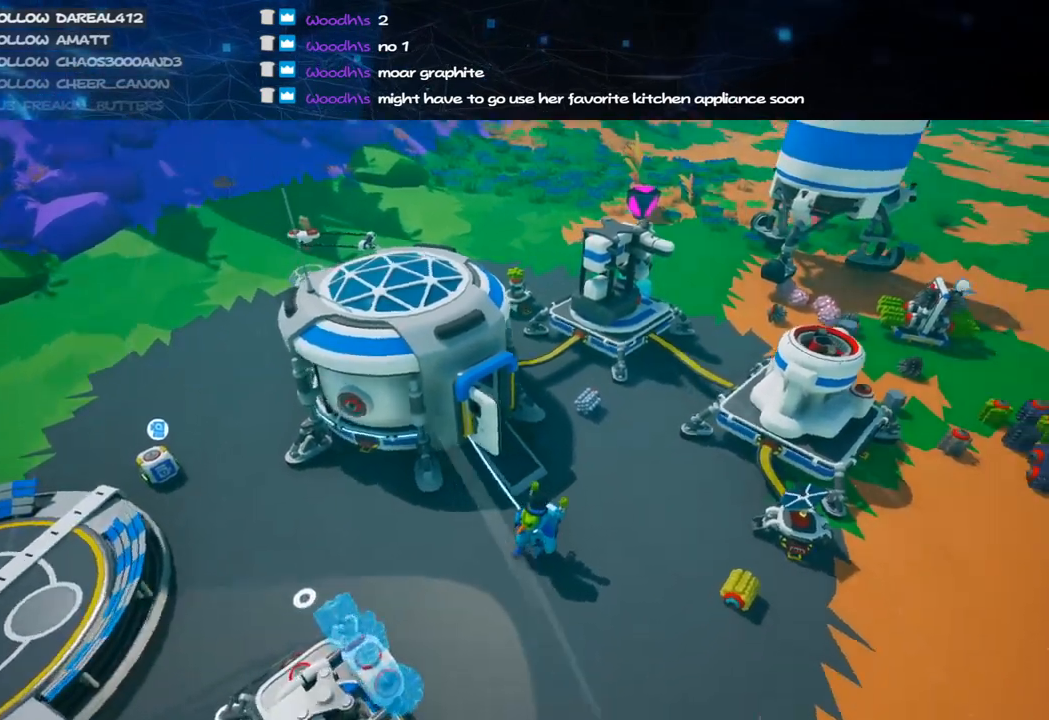
{"keys": [], "mouse": ["left"], "events": [[20, "mouse_right", "up"], [480, "mouse_left", "down"]]}
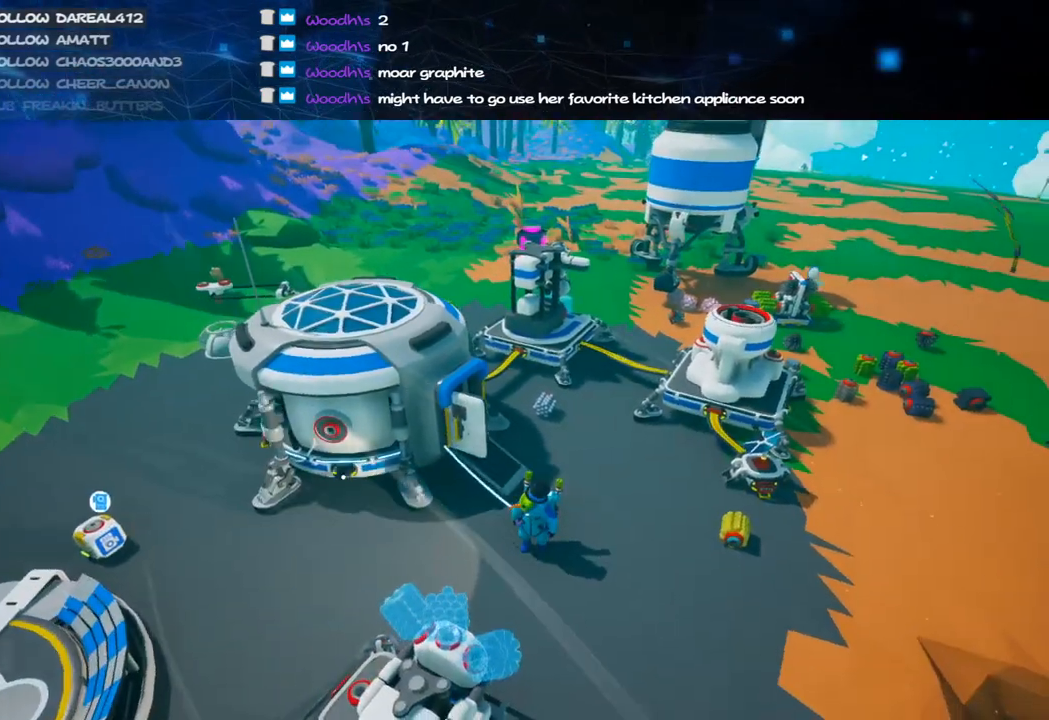
{"keys": [], "mouse": [], "events": [[20, "a", "down"], [20, "mouse_right", "down"], [40, "s", "down"], [160, "mouse_left", "up"], [220, "a", "up"], [240, "mouse_right", "up"], [320, "s", "up"], [340, "d", "down"], [420, "d", "up"]]}
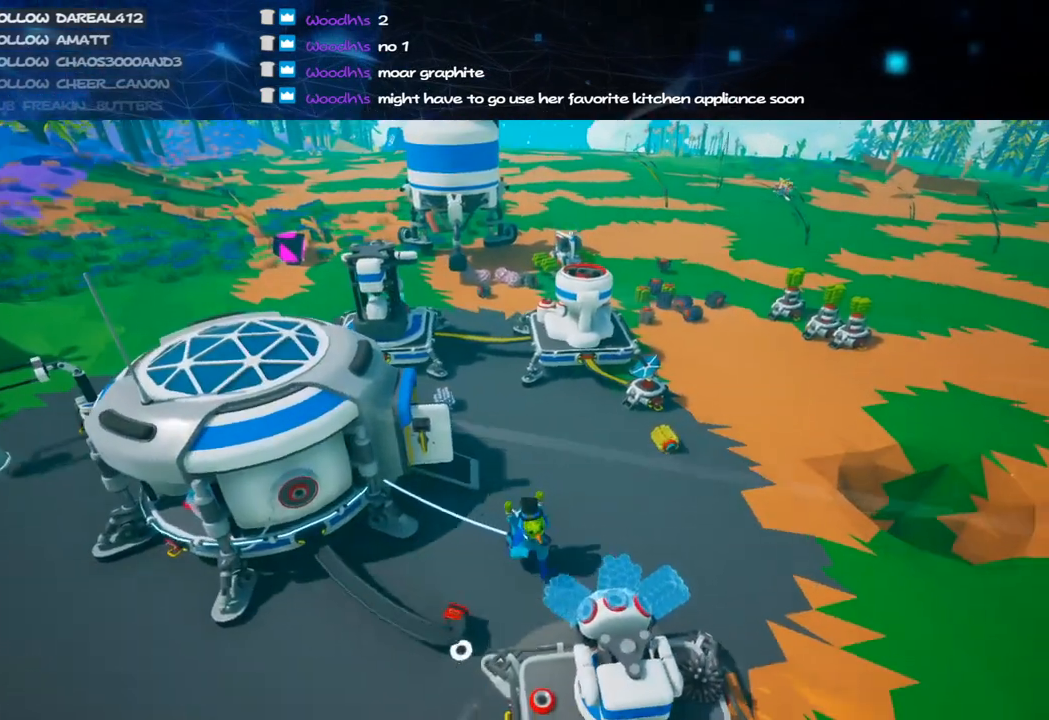
{"keys": [], "mouse": ["right"], "events": [[220, "mouse_left", "down"], [320, "mouse_right", "down"], [500, "mouse_left", "up"]]}
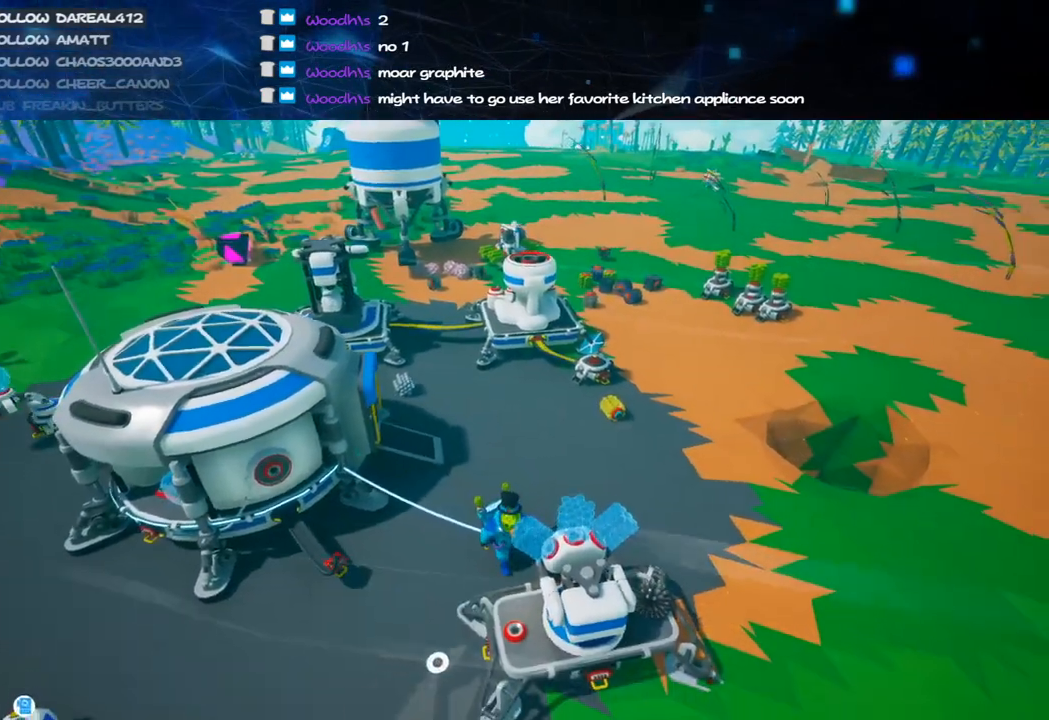
{"keys": [], "mouse": [], "events": [[20, "mouse_right", "up"], [40, "a", "down"], [80, "w", "down"], [120, "a", "up"], [180, "w", "up"]]}
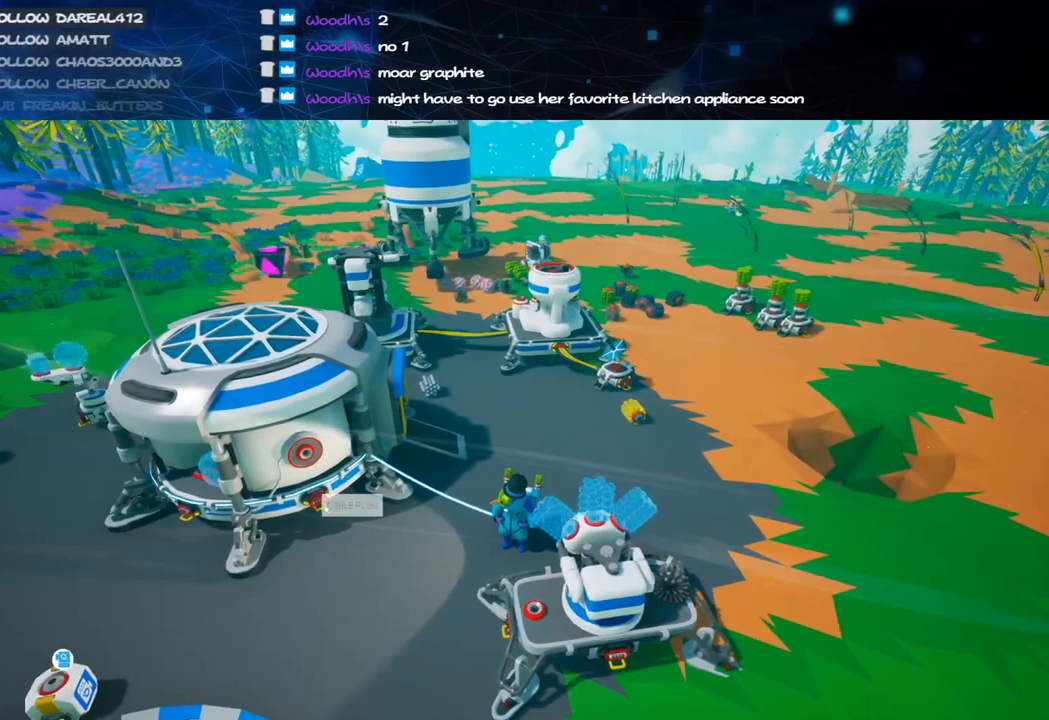
{"keys": [], "mouse": [], "events": [[60, "mouse_left", "down"], [140, "mouse_left", "up"]]}
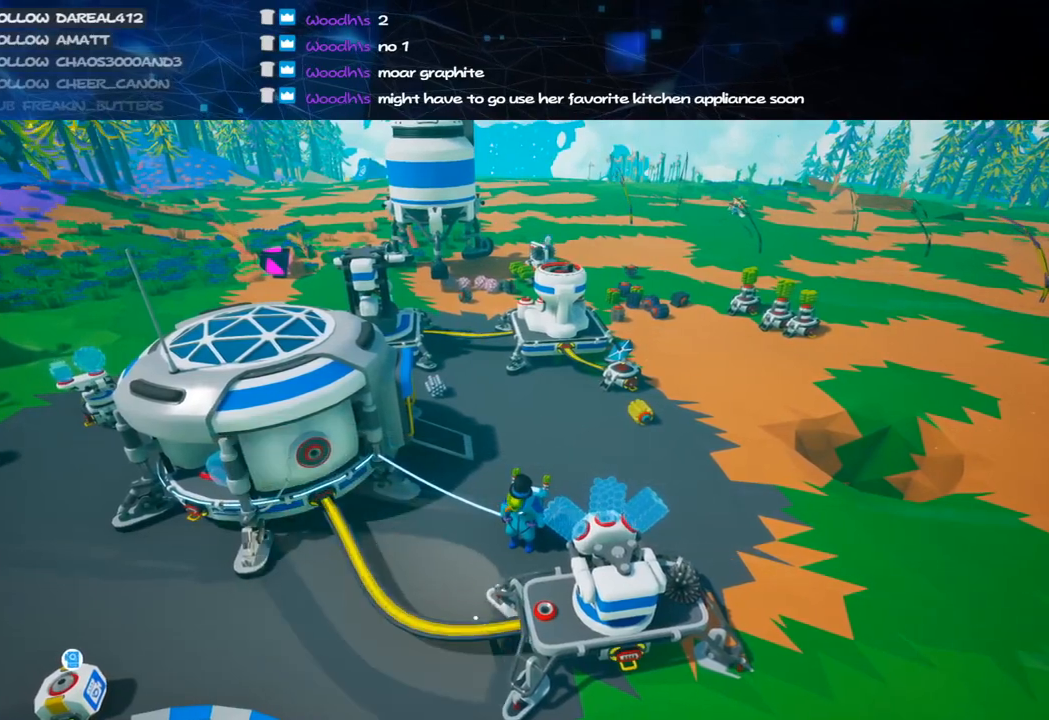
{"keys": [], "mouse": [], "events": [[20, "mouse_left", "down"], [100, "mouse_right", "down"], [160, "a", "down"], [180, "w", "down"], [220, "a", "up"], [260, "mouse_left", "up"], [320, "mouse_right", "up"], [320, "w", "up"]]}
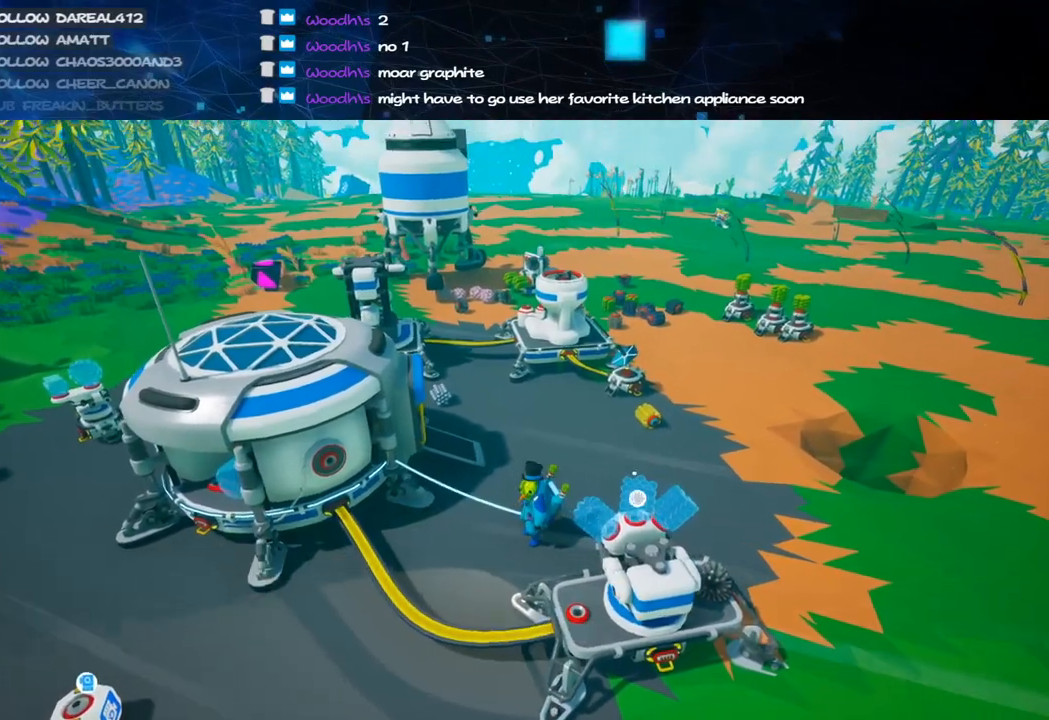
{"keys": ["s"], "mouse": [], "events": [[40, "mouse_right", "down"], [40, "w", "down"], [140, "a", "down"], [180, "w", "up"], [320, "s", "down"], [420, "a", "up"], [420, "mouse_right", "up"]]}
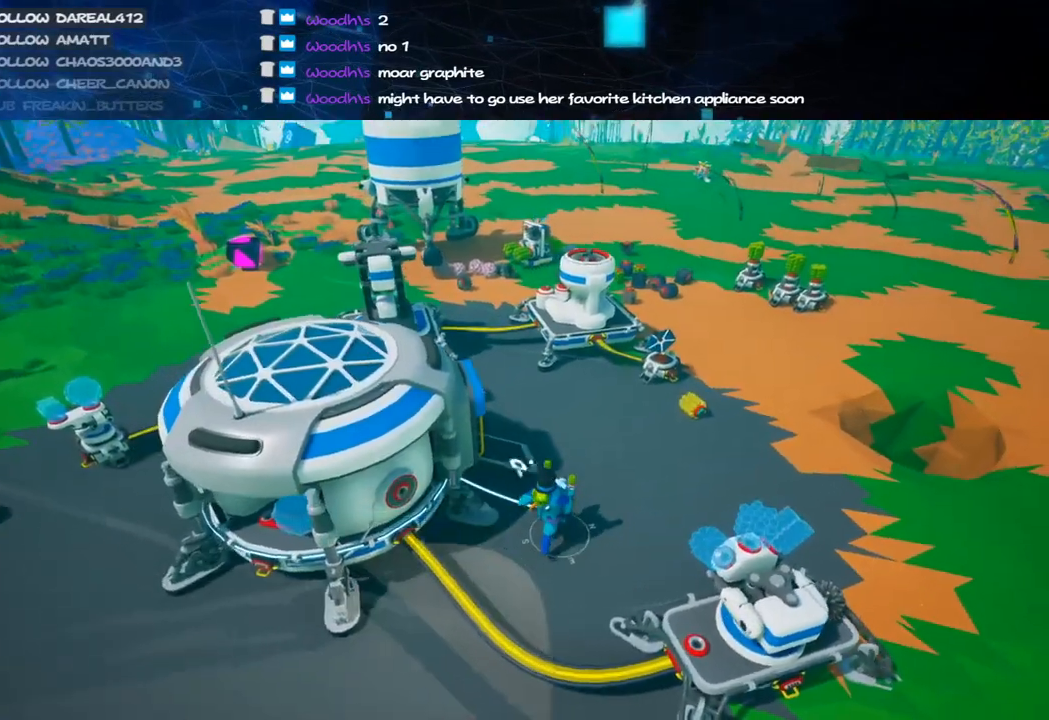
{"keys": [], "mouse": [], "events": [[100, "s", "up"]]}
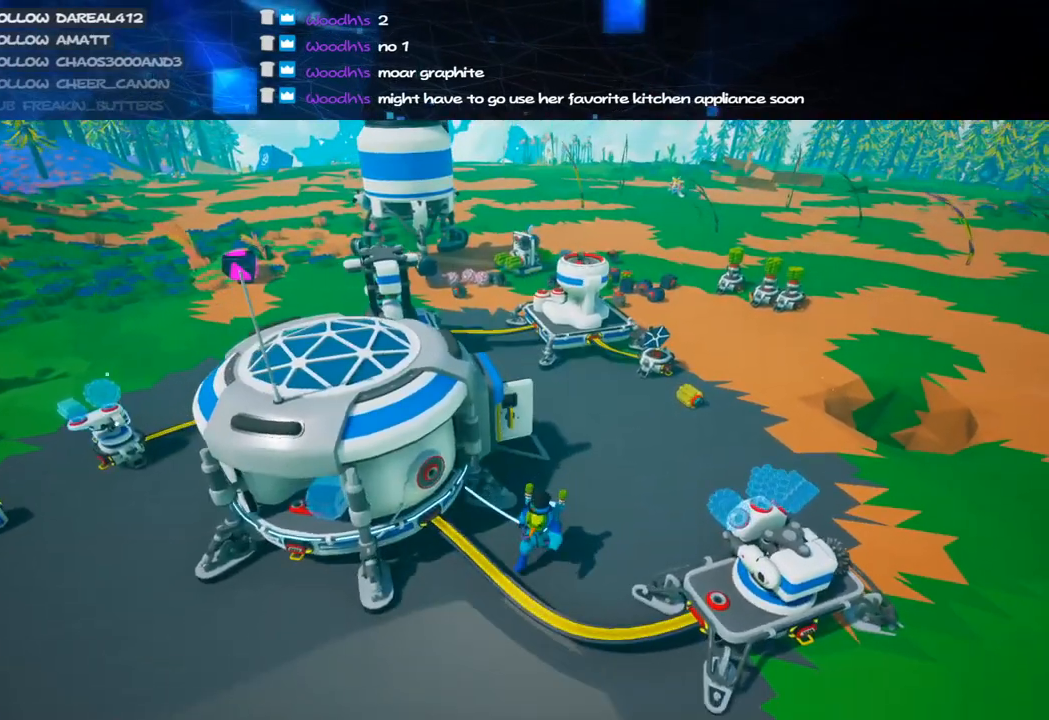
{"keys": [], "mouse": [], "events": [[40, "f", "down"], [140, "f", "up"]]}
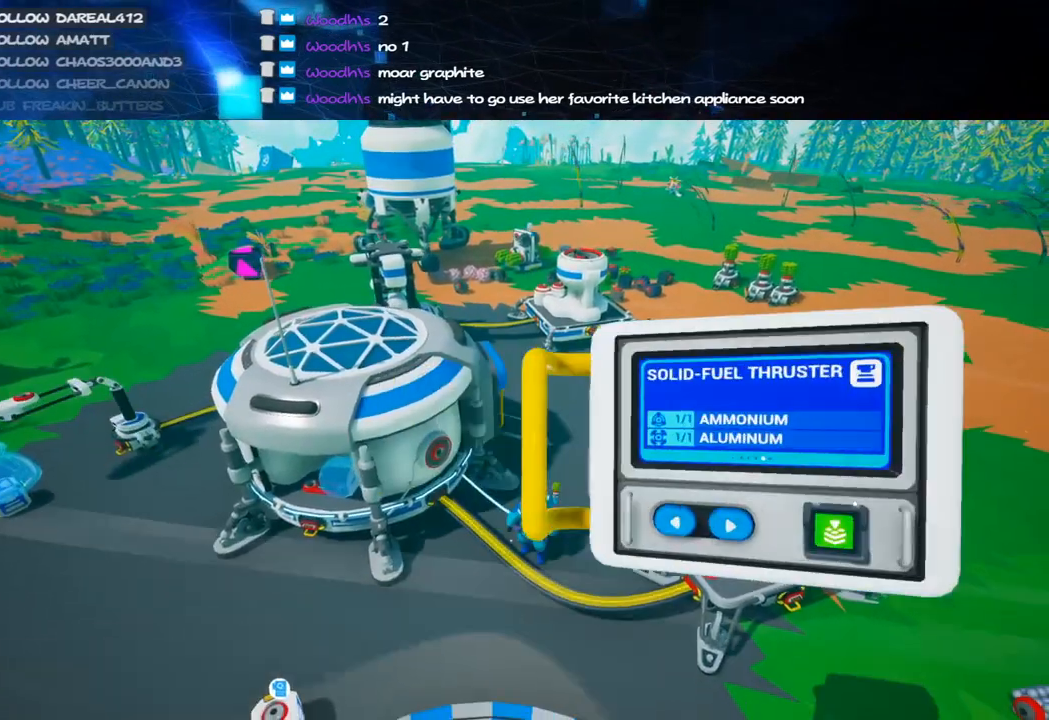
{"keys": [], "mouse": [], "events": [[260, "mouse_left", "down"], [340, "mouse_left", "up"], [380, "mouse_left", "down"], [500, "mouse_left", "up"]]}
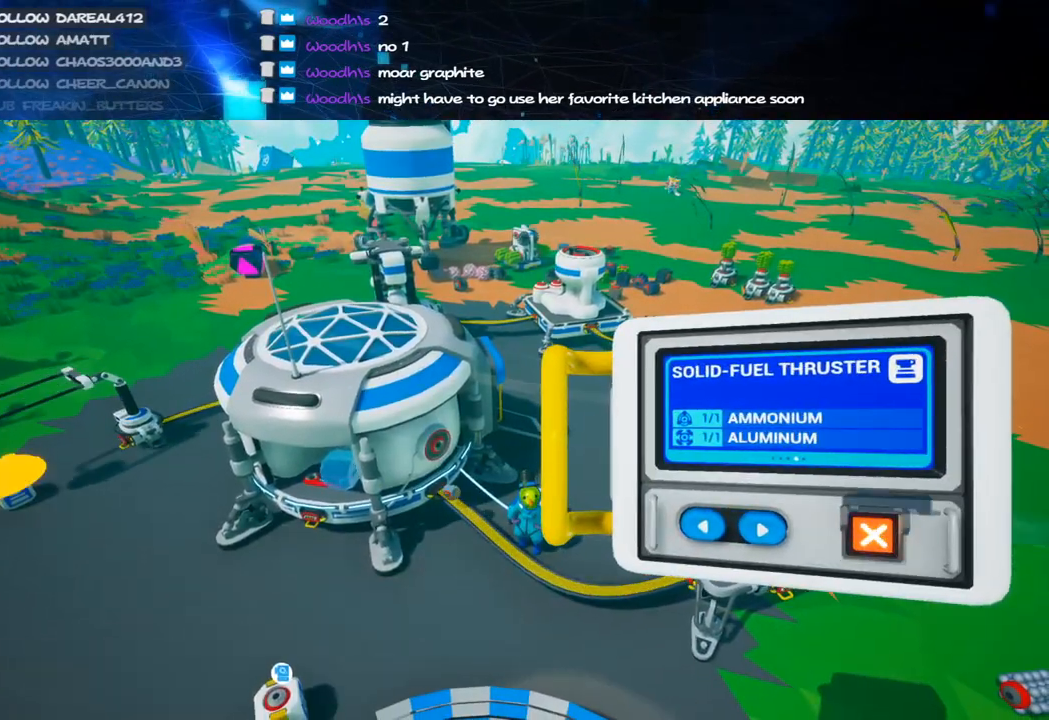
{"keys": ["shift", "w"], "mouse": [], "events": [[140, "mouse_right", "down"], [300, "w", "down"], [320, "d", "down"], [360, "shift", "down"], [400, "mouse_right", "up"], [500, "d", "up"]]}
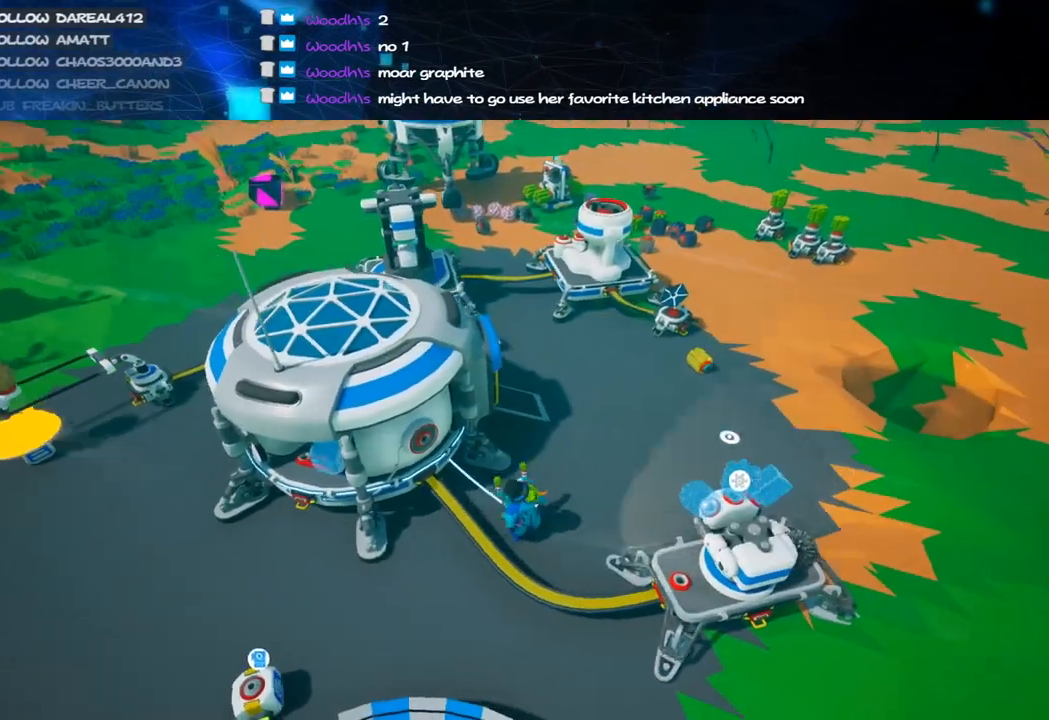
{"keys": ["w"], "mouse": ["left", "right"], "events": [[20, "shift", "up"], [140, "w", "up"], [340, "w", "down"], [360, "mouse_left", "down"], [440, "mouse_right", "down"]]}